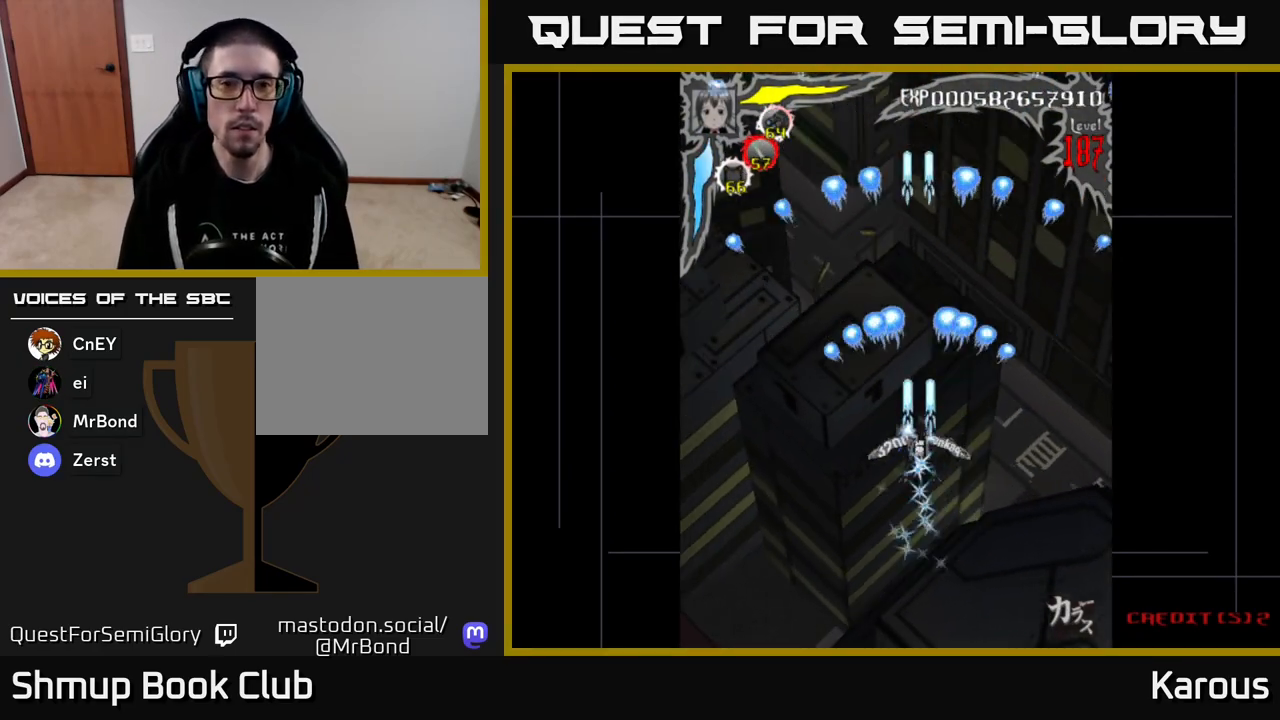
Gameplay with a controller (Xbox layout); each line is a JSON object with the inputs held at the frame after it. "events" lists button and stick changes between this image and that frame as [ms after this image, input, new state], when the widget could be followed in between. Not read: left_stick right_stick.
{"buttons": ["A"], "events": []}
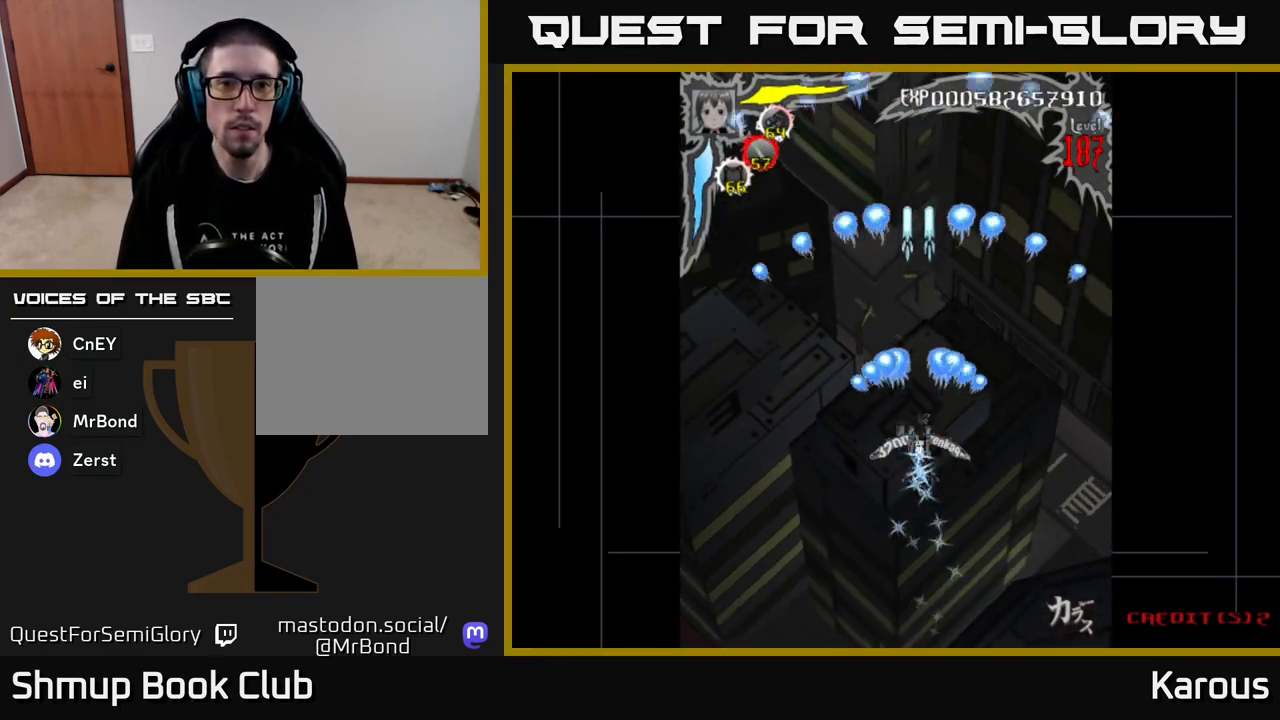
{"buttons": ["A", "DPAD_UP"], "events": [[283, "DPAD_UP", "down"]]}
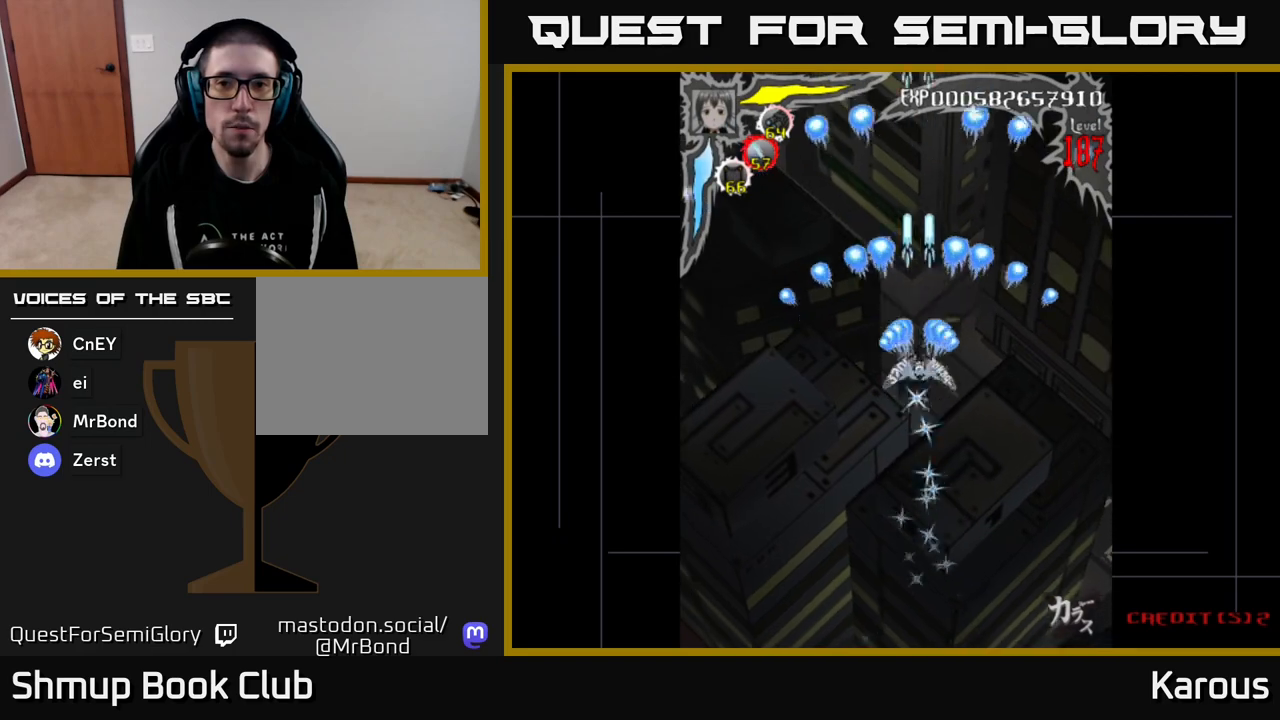
{"buttons": [], "events": [[83, "DPAD_UP", "up"], [100, "A", "up"]]}
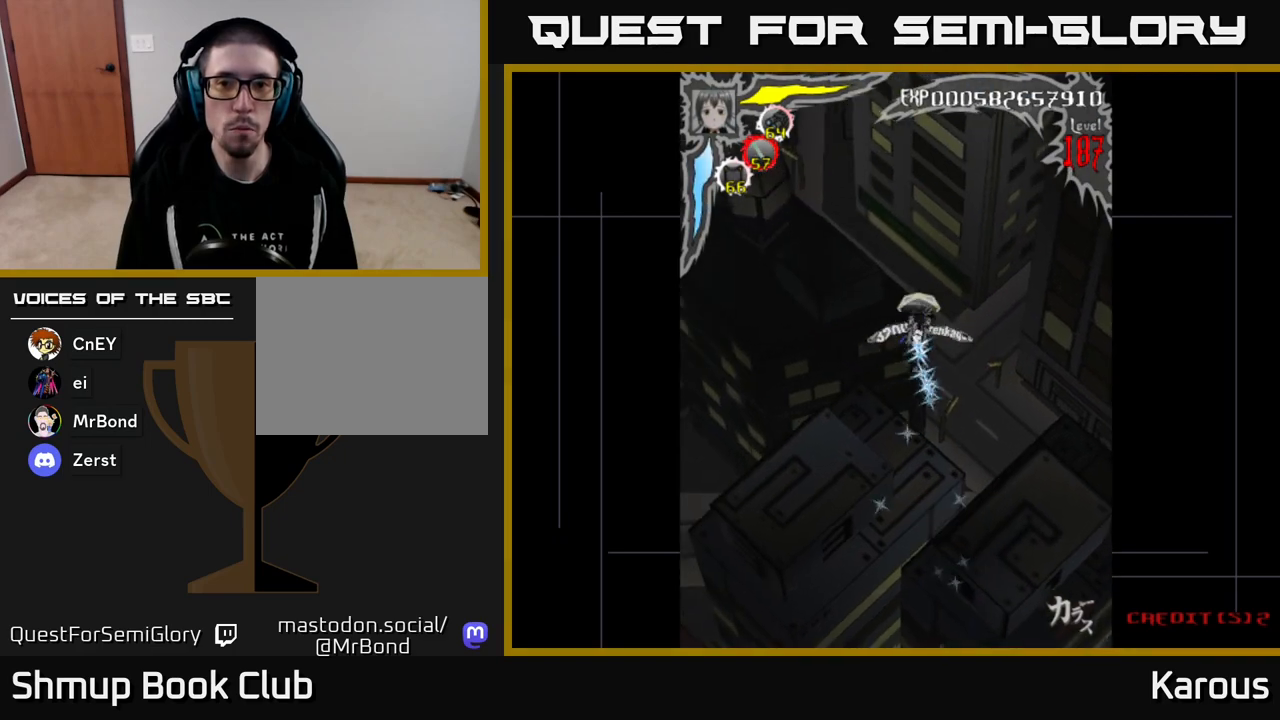
{"buttons": ["A"], "events": [[50, "A", "down"]]}
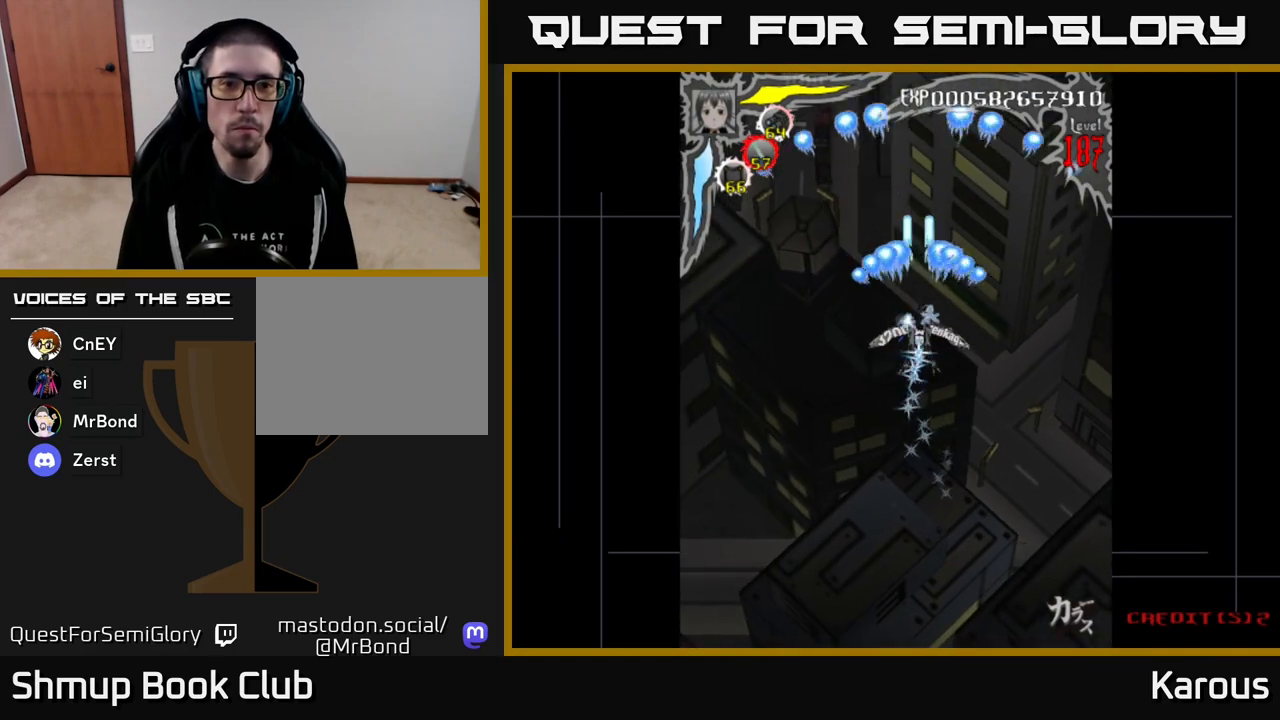
{"buttons": ["A"], "events": []}
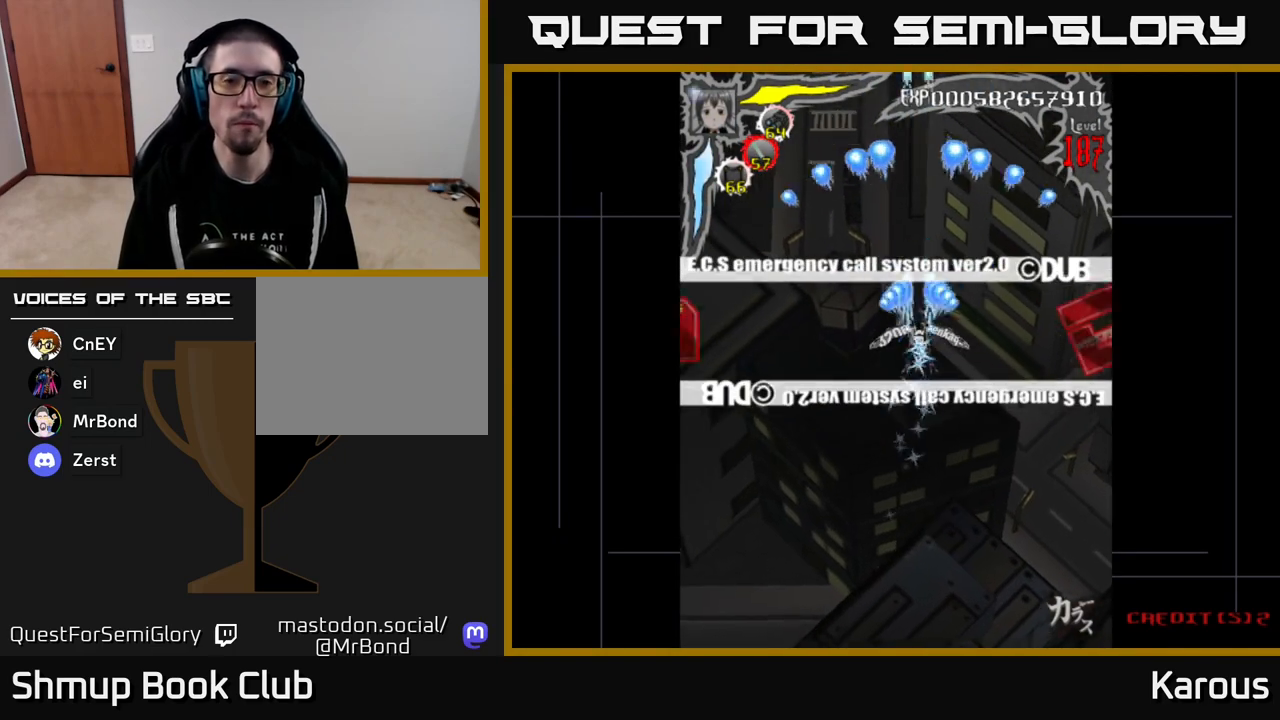
{"buttons": ["A"], "events": []}
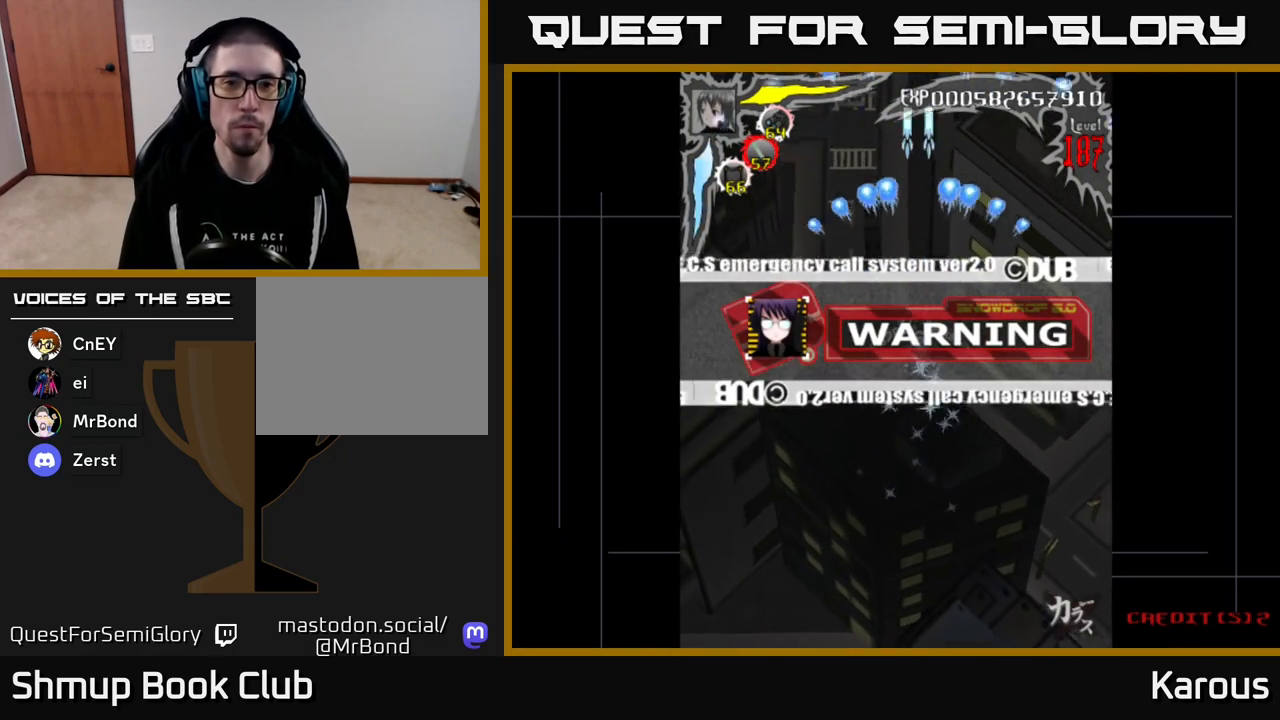
{"buttons": ["A"], "events": []}
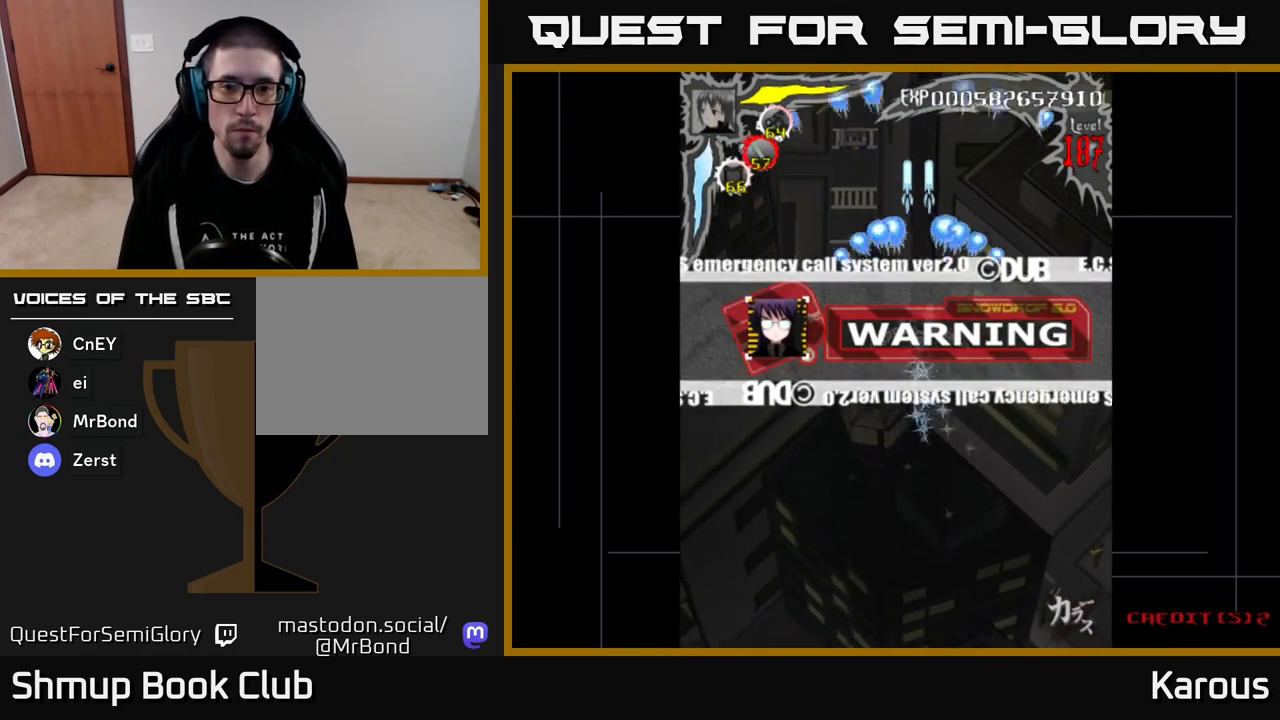
{"buttons": ["A"], "events": []}
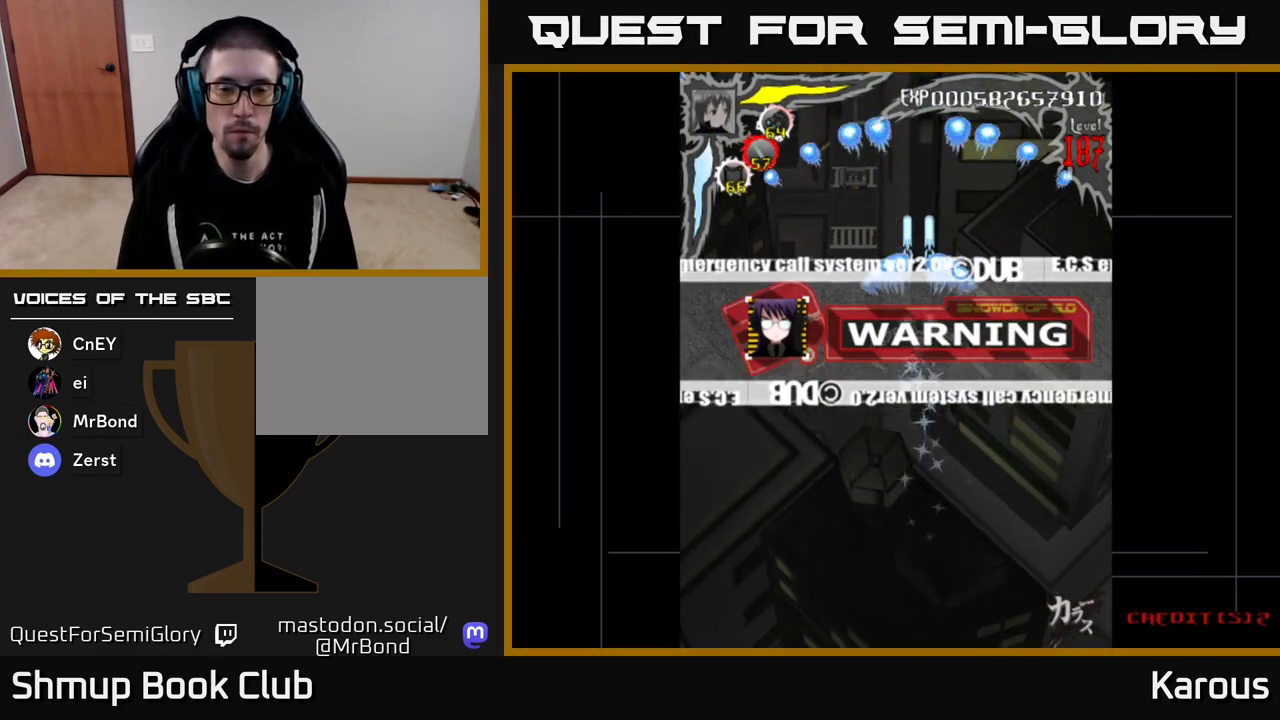
{"buttons": ["A"], "events": [[267, "DPAD_LEFT", "down"], [300, "DPAD_UP", "down"], [367, "DPAD_LEFT", "up"], [467, "DPAD_UP", "up"]]}
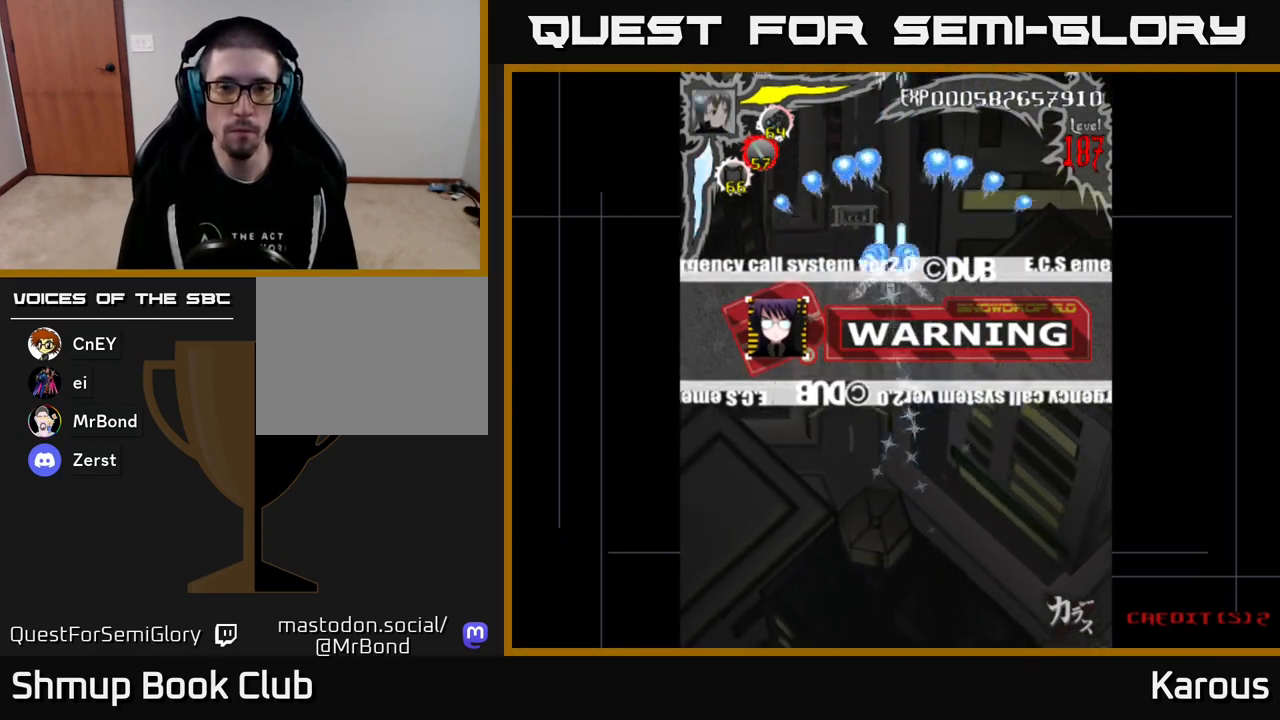
{"buttons": [], "events": [[317, "A", "up"]]}
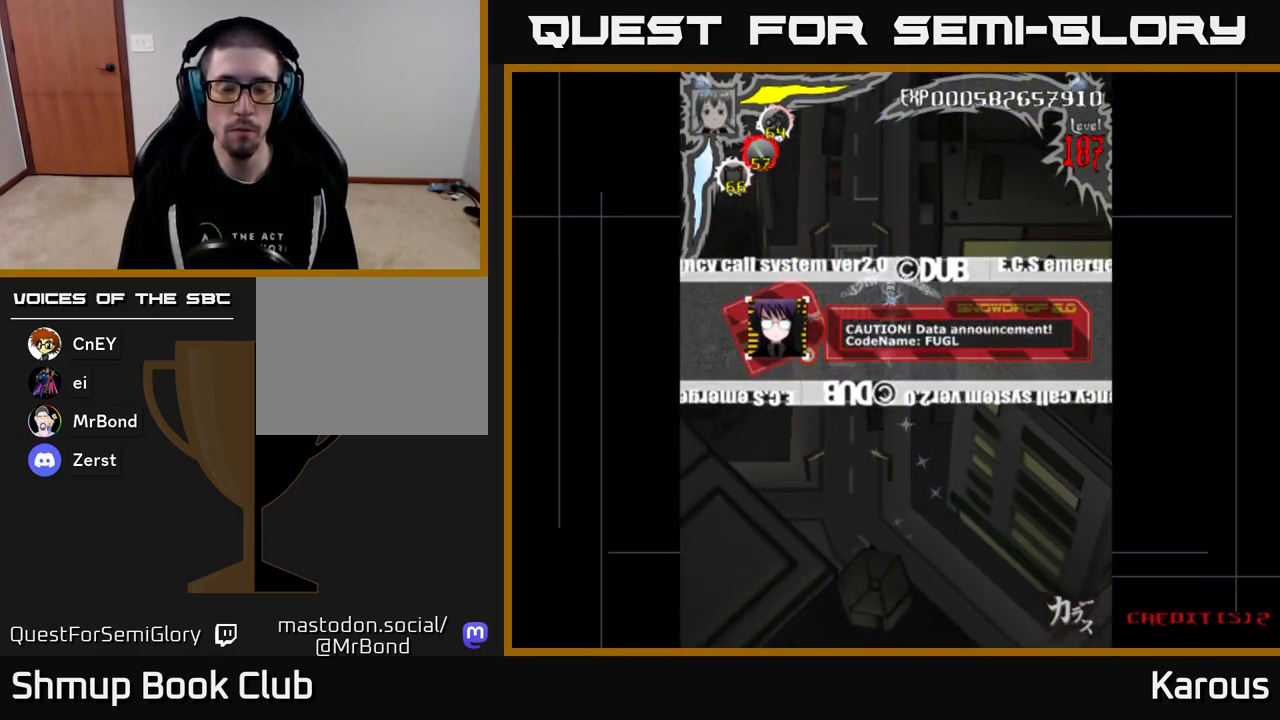
{"buttons": [], "events": []}
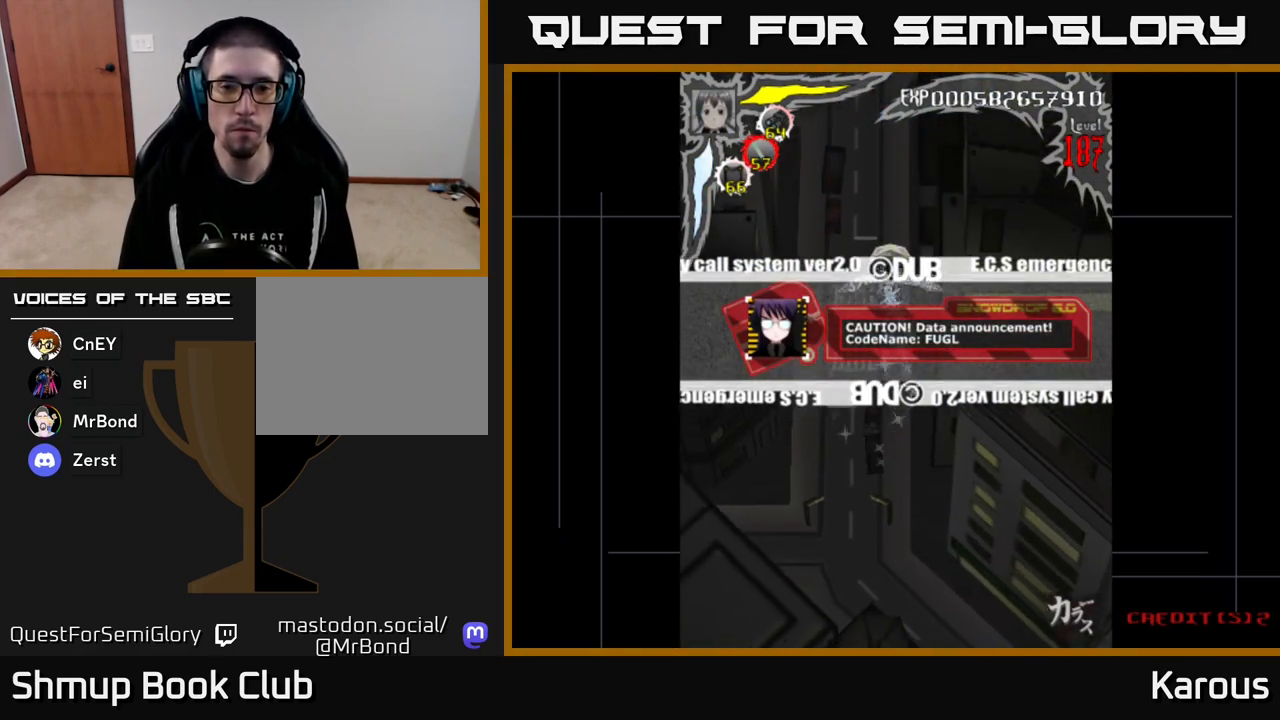
{"buttons": ["A"], "events": [[67, "A", "down"]]}
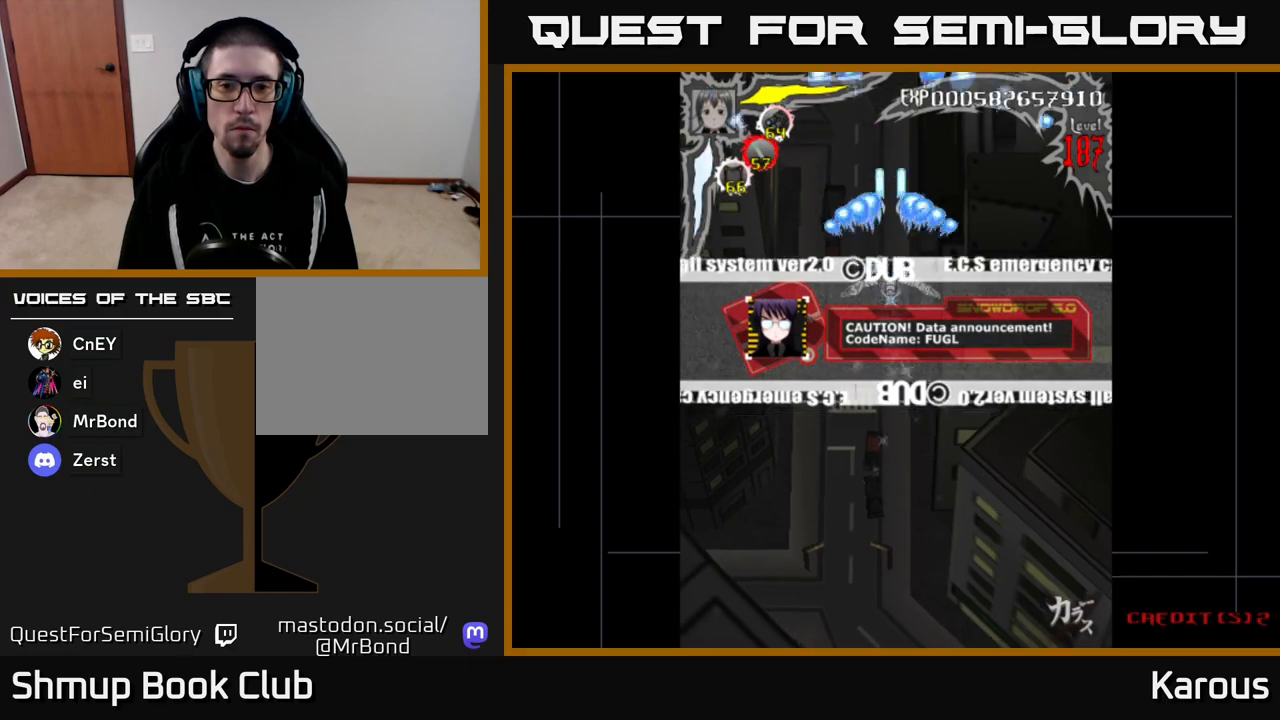
{"buttons": ["A", "DPAD_DOWN"], "events": [[450, "DPAD_DOWN", "down"]]}
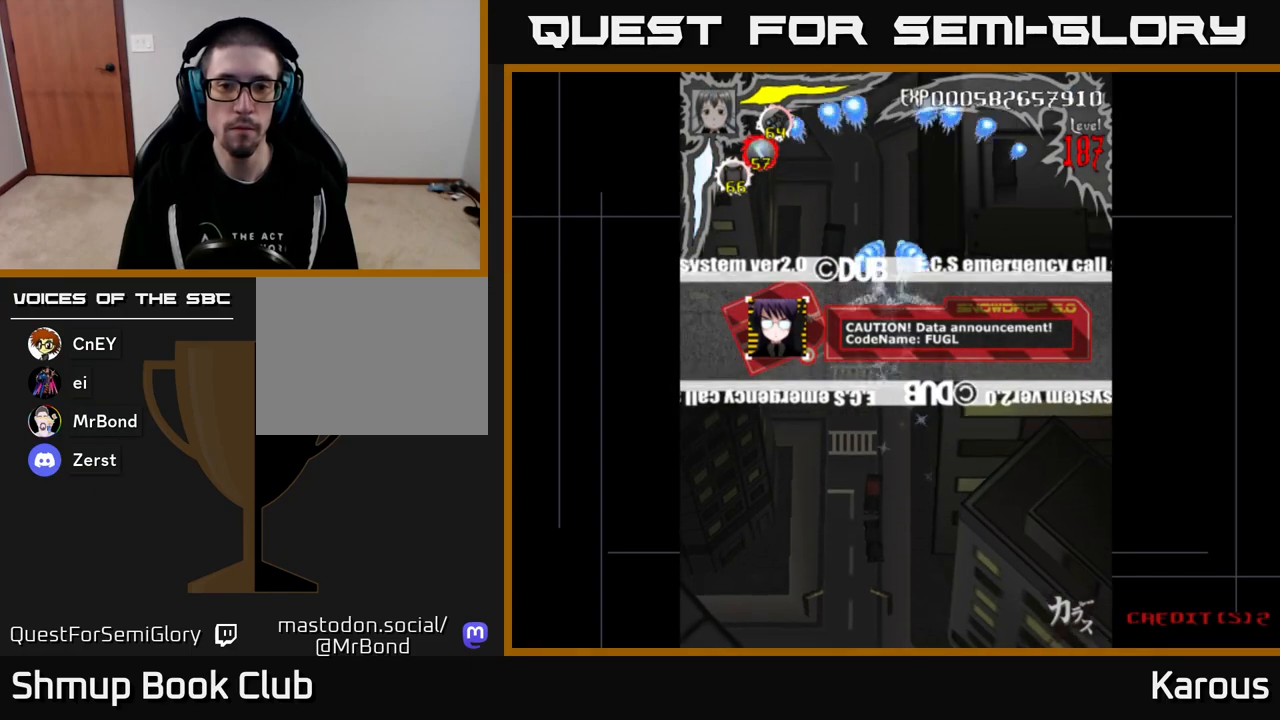
{"buttons": ["A"], "events": [[167, "DPAD_DOWN", "up"]]}
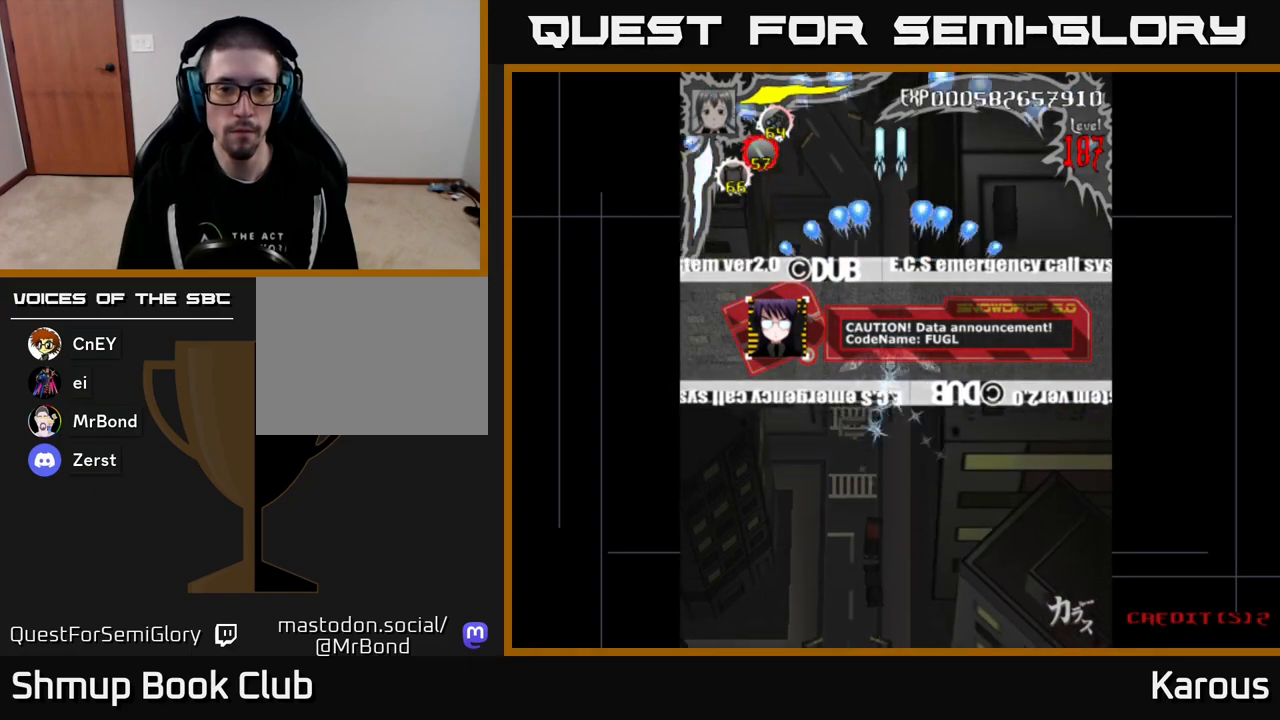
{"buttons": ["A"], "events": []}
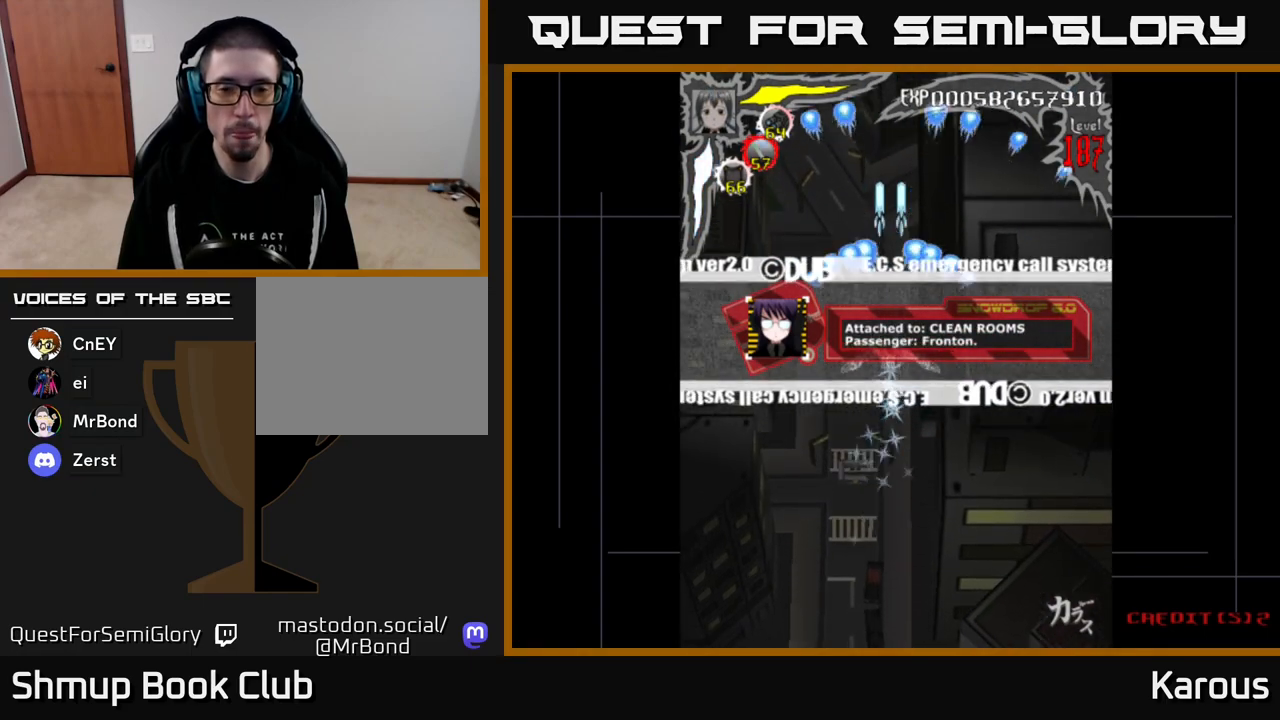
{"buttons": ["A"], "events": []}
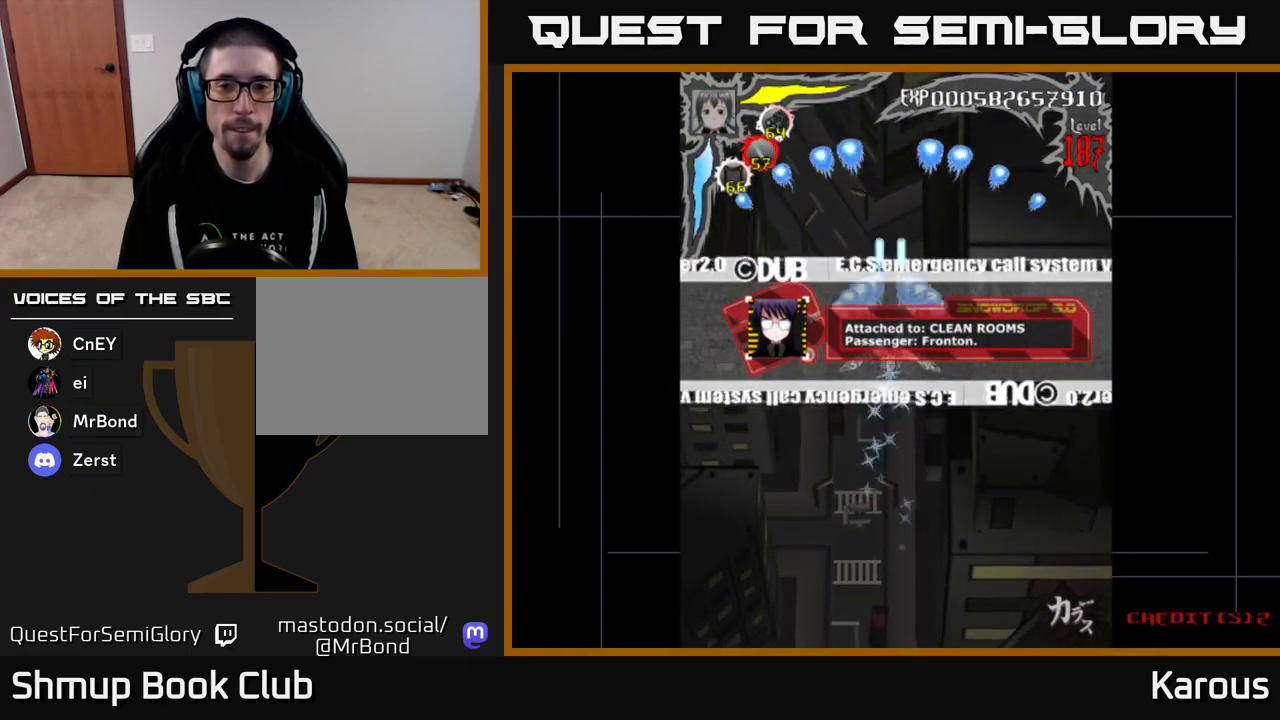
{"buttons": ["A"], "events": []}
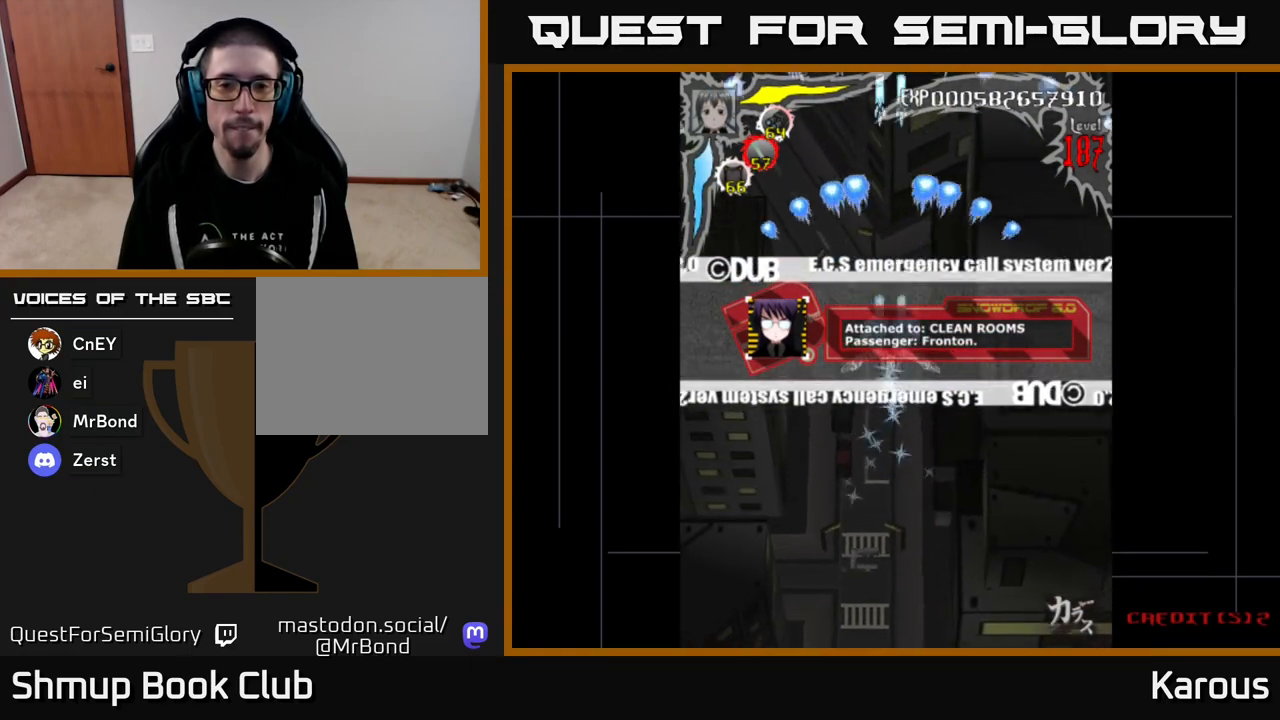
{"buttons": ["A"], "events": []}
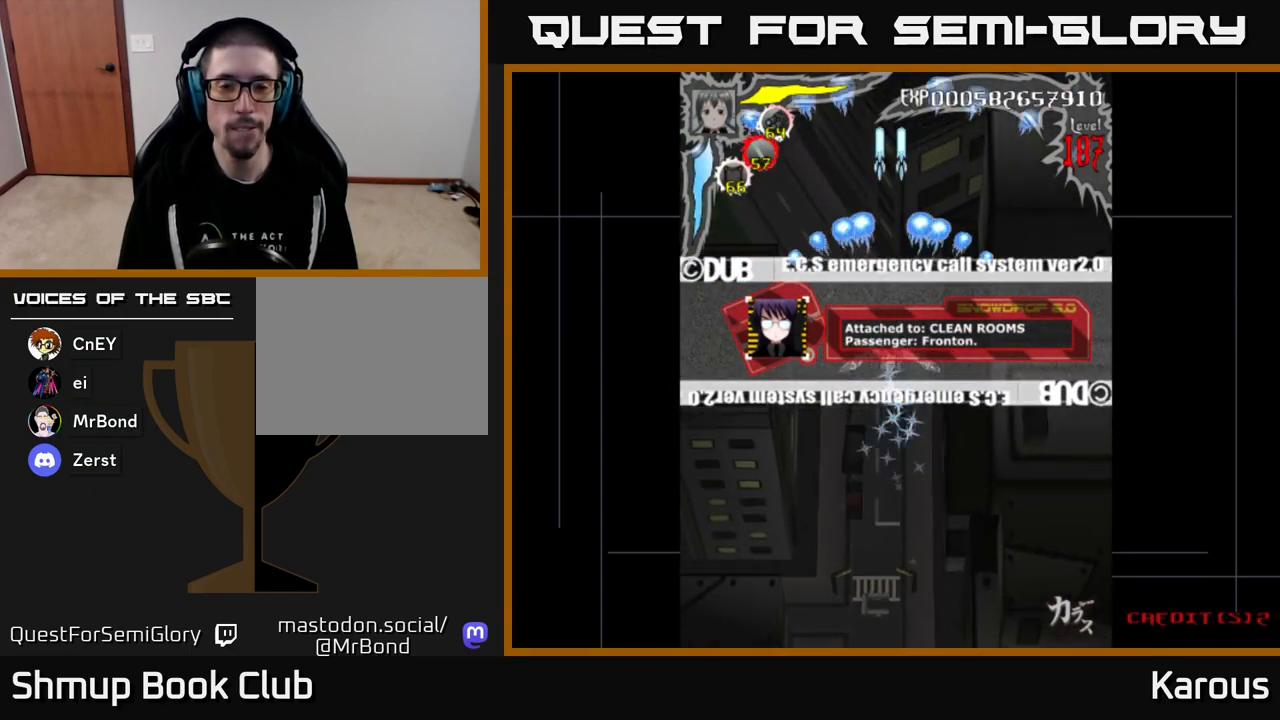
{"buttons": ["A"], "events": []}
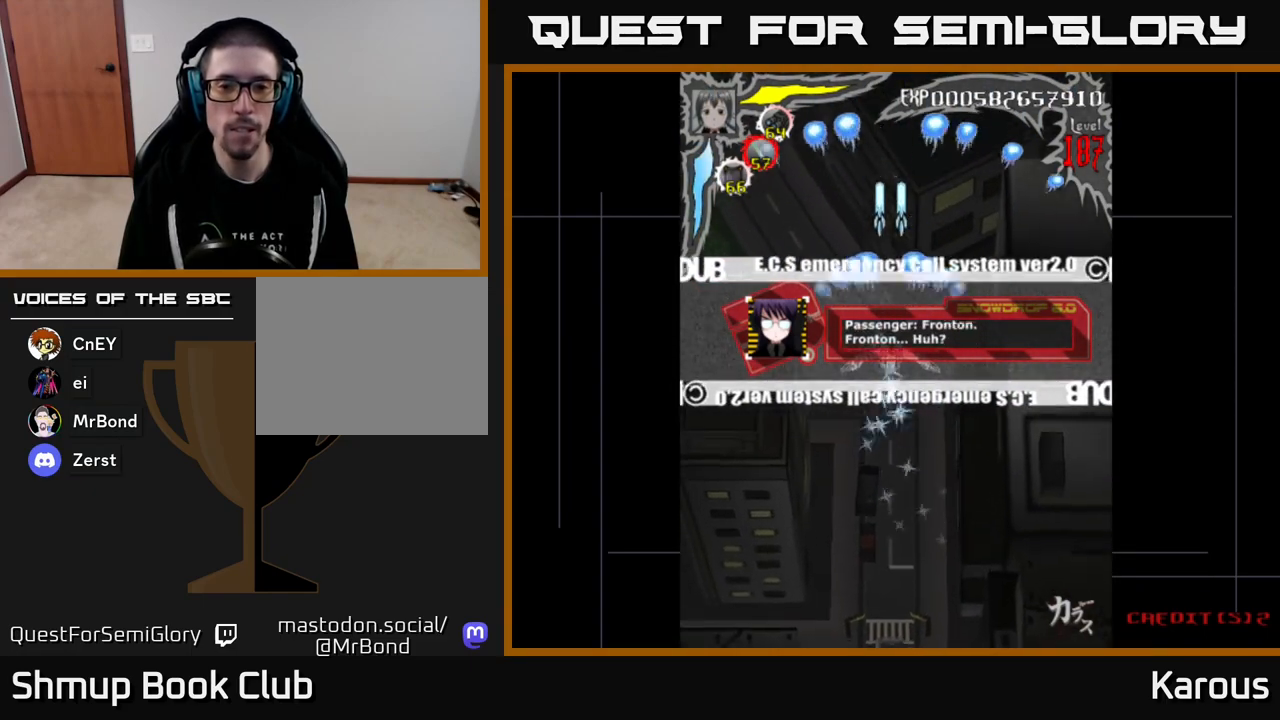
{"buttons": ["A"], "events": []}
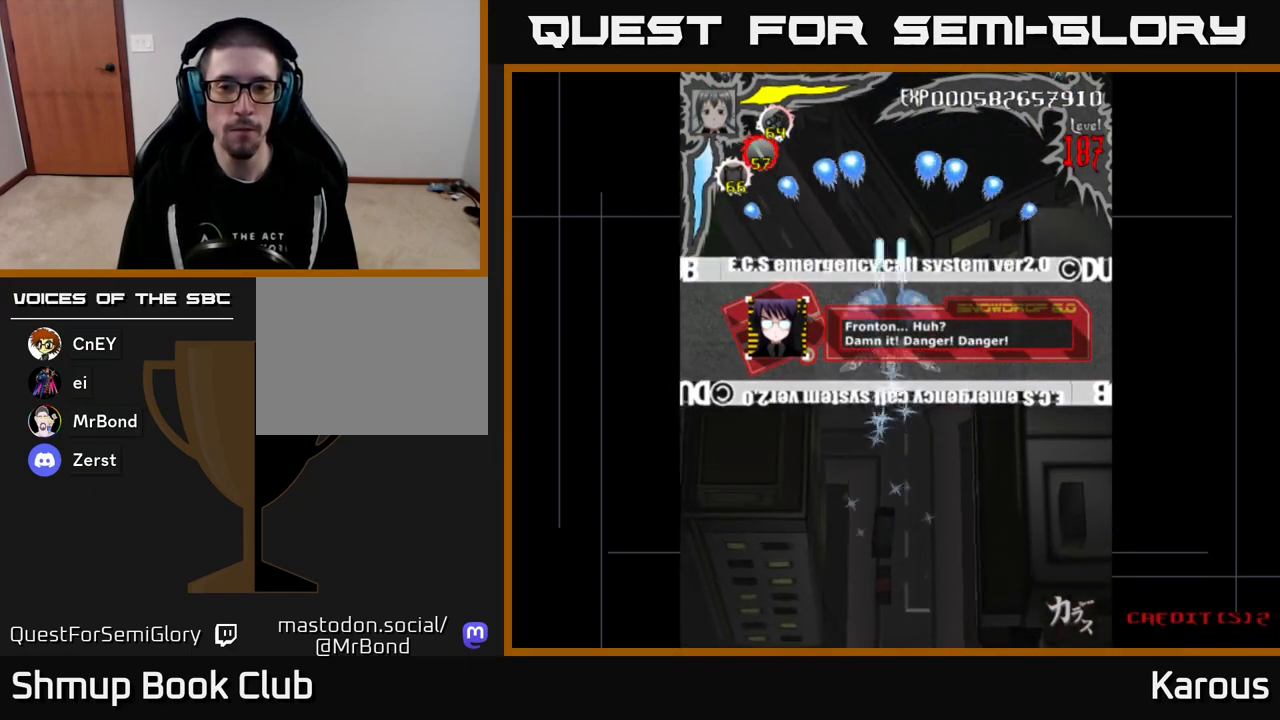
{"buttons": ["A"], "events": []}
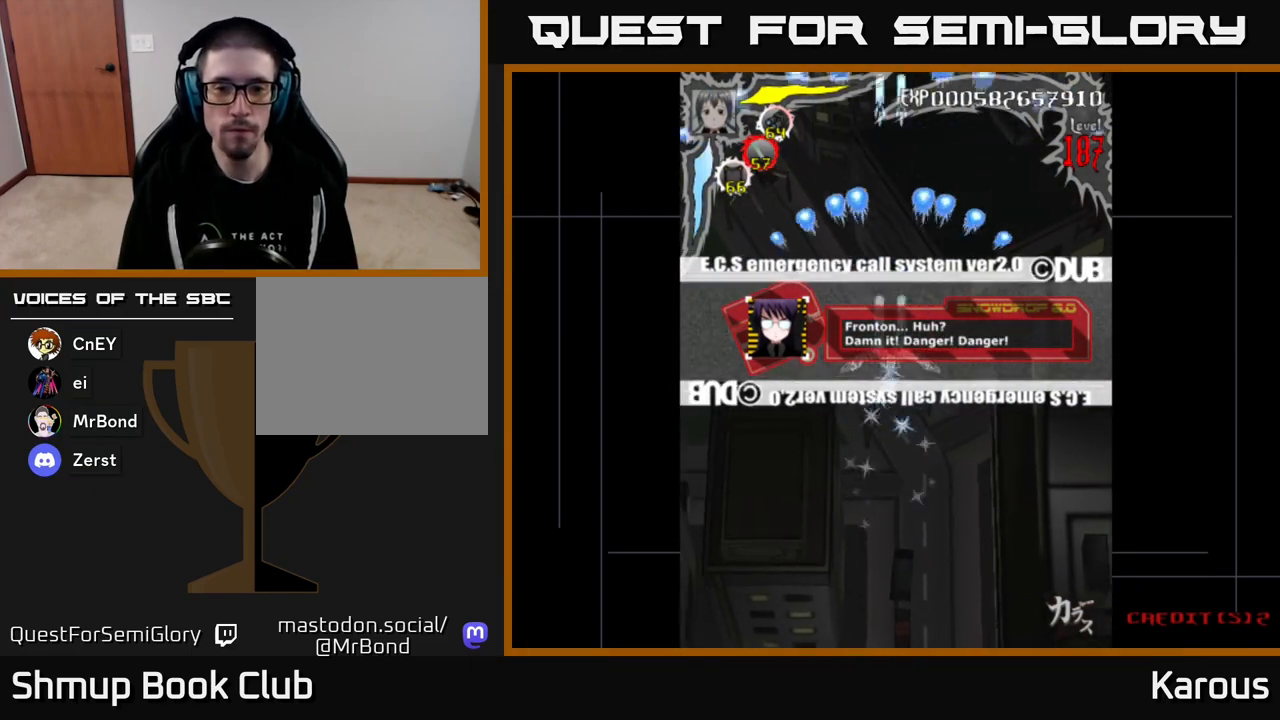
{"buttons": ["A"], "events": []}
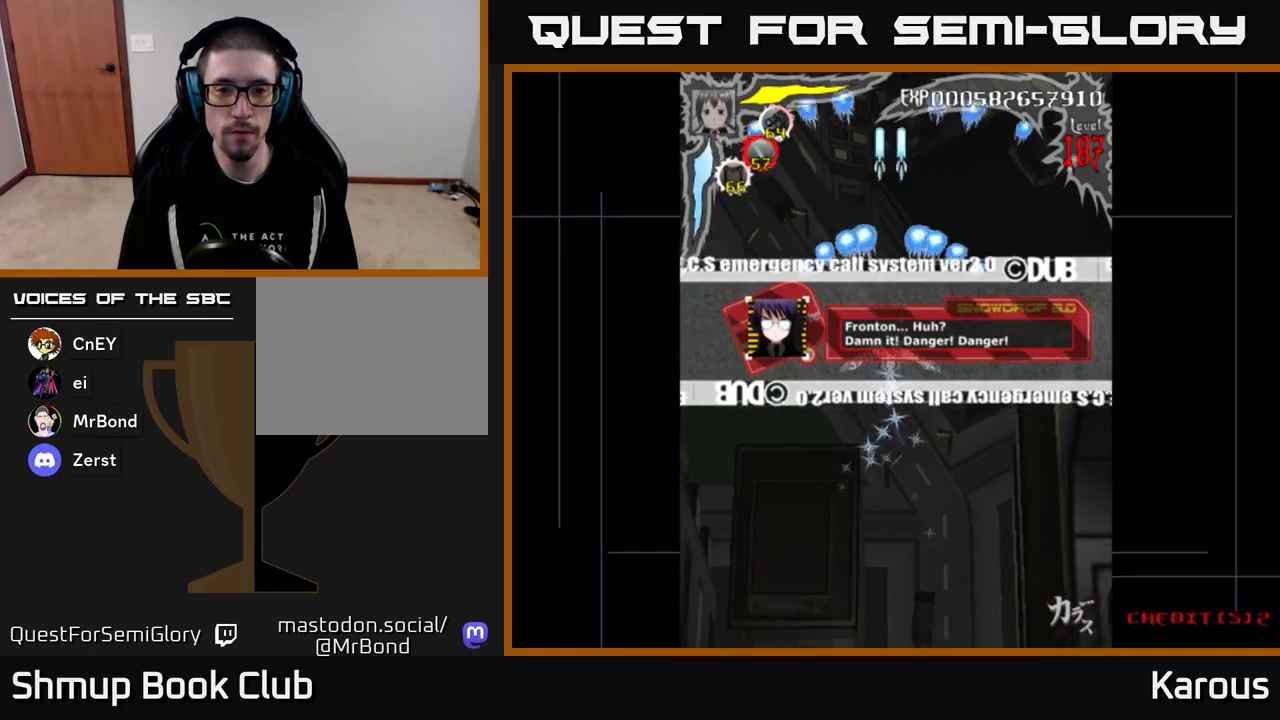
{"buttons": ["A"], "events": []}
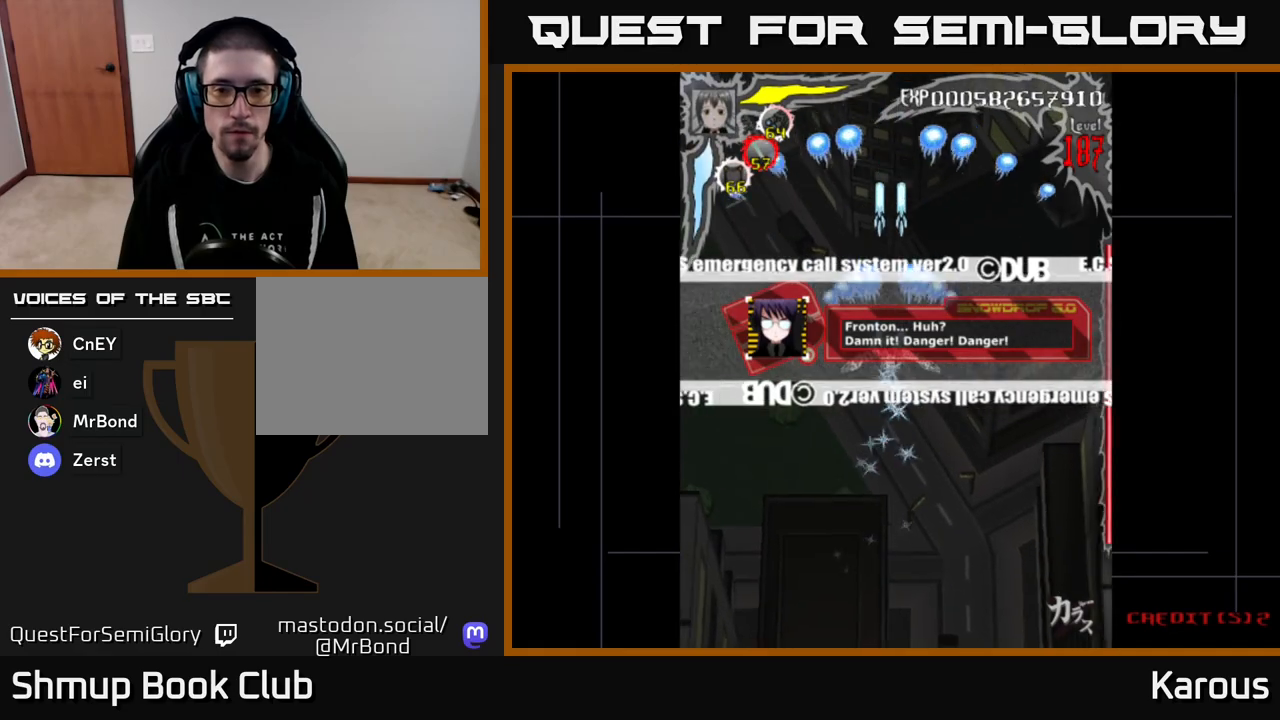
{"buttons": ["A"], "events": []}
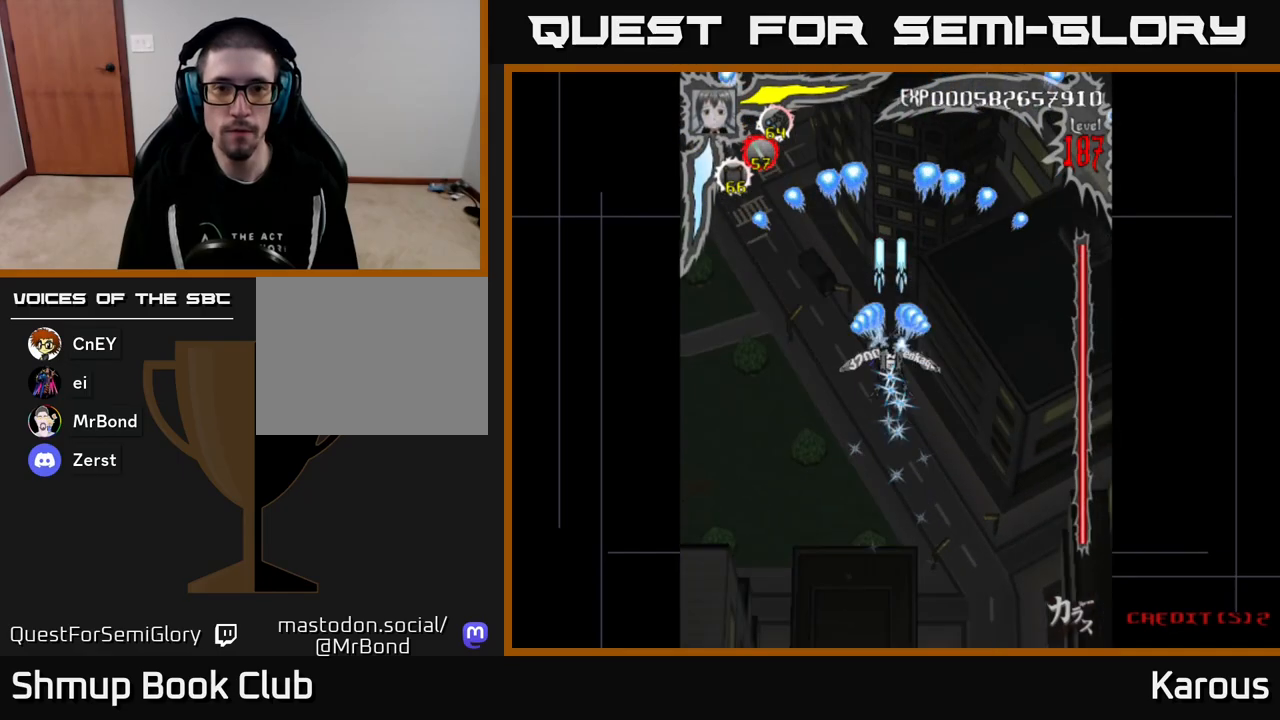
{"buttons": ["A"], "events": []}
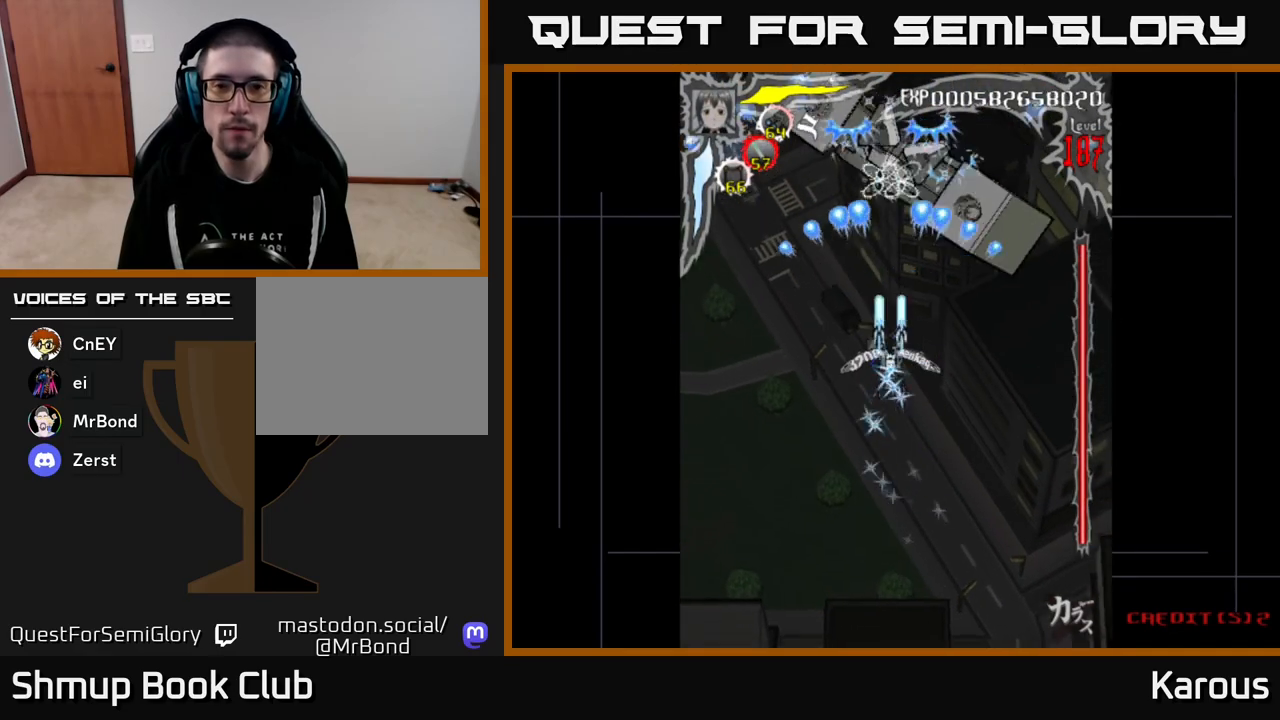
{"buttons": ["A"], "events": []}
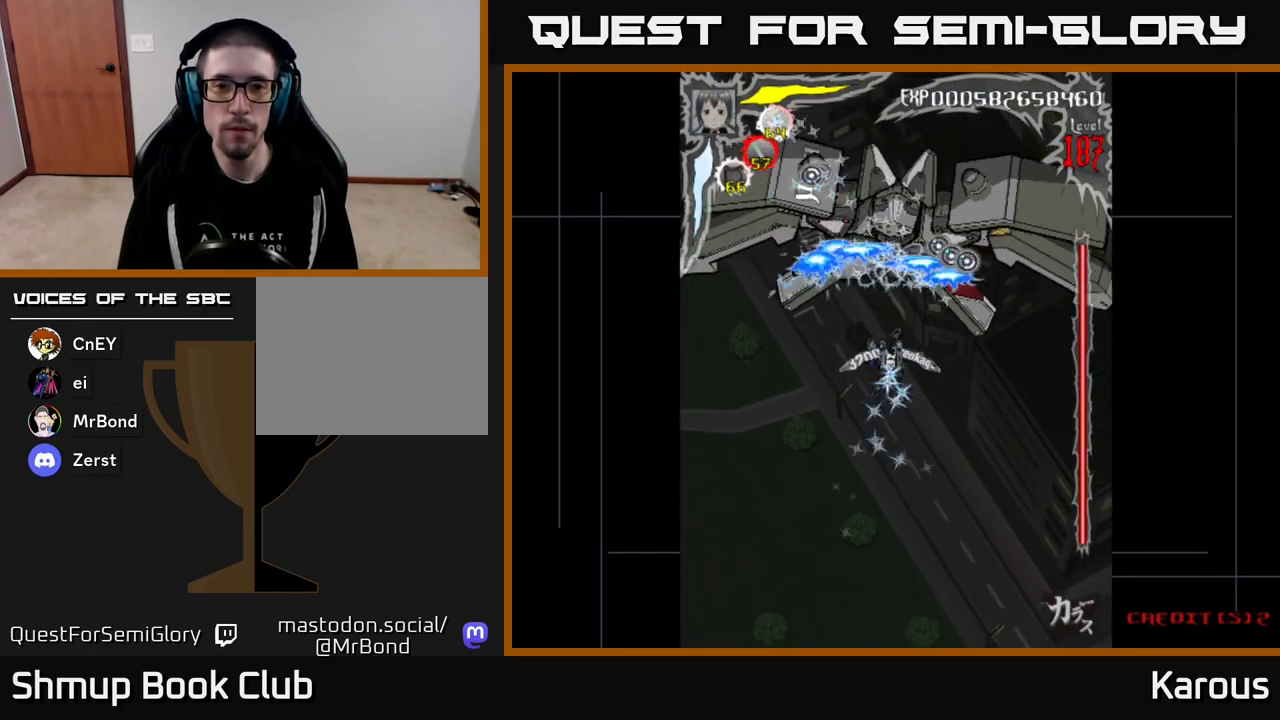
{"buttons": ["A"], "events": [[33, "DPAD_DOWN", "down"], [167, "DPAD_DOWN", "up"]]}
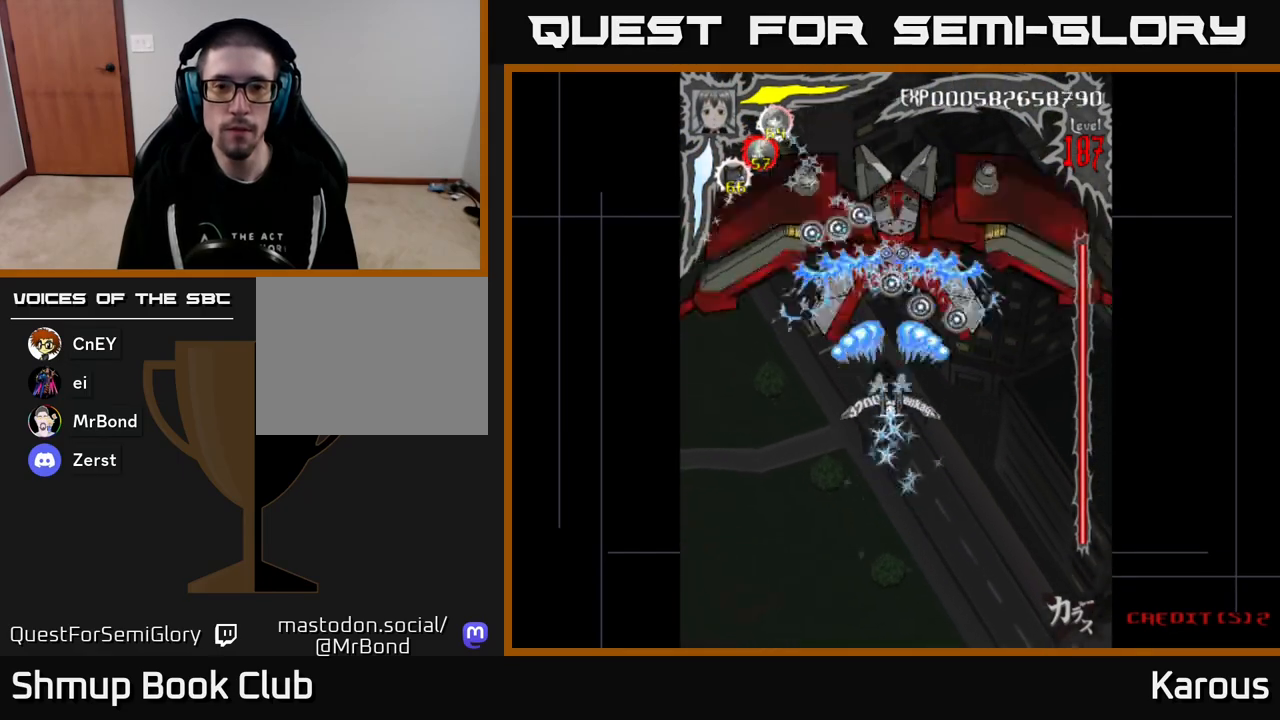
{"buttons": ["B", "DPAD_UP"], "events": [[300, "A", "up"], [300, "DPAD_UP", "down"], [300, "X", "down"], [367, "X", "up"], [417, "B", "down"]]}
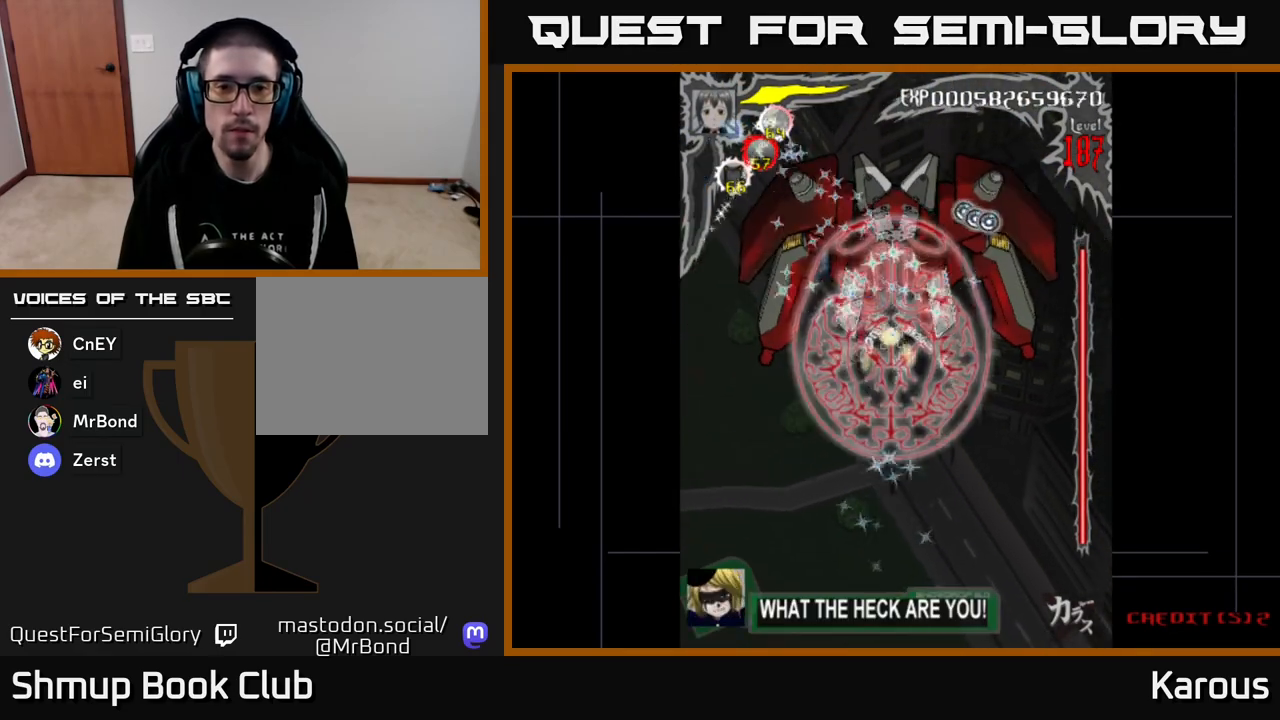
{"buttons": ["B"], "events": [[267, "DPAD_UP", "up"]]}
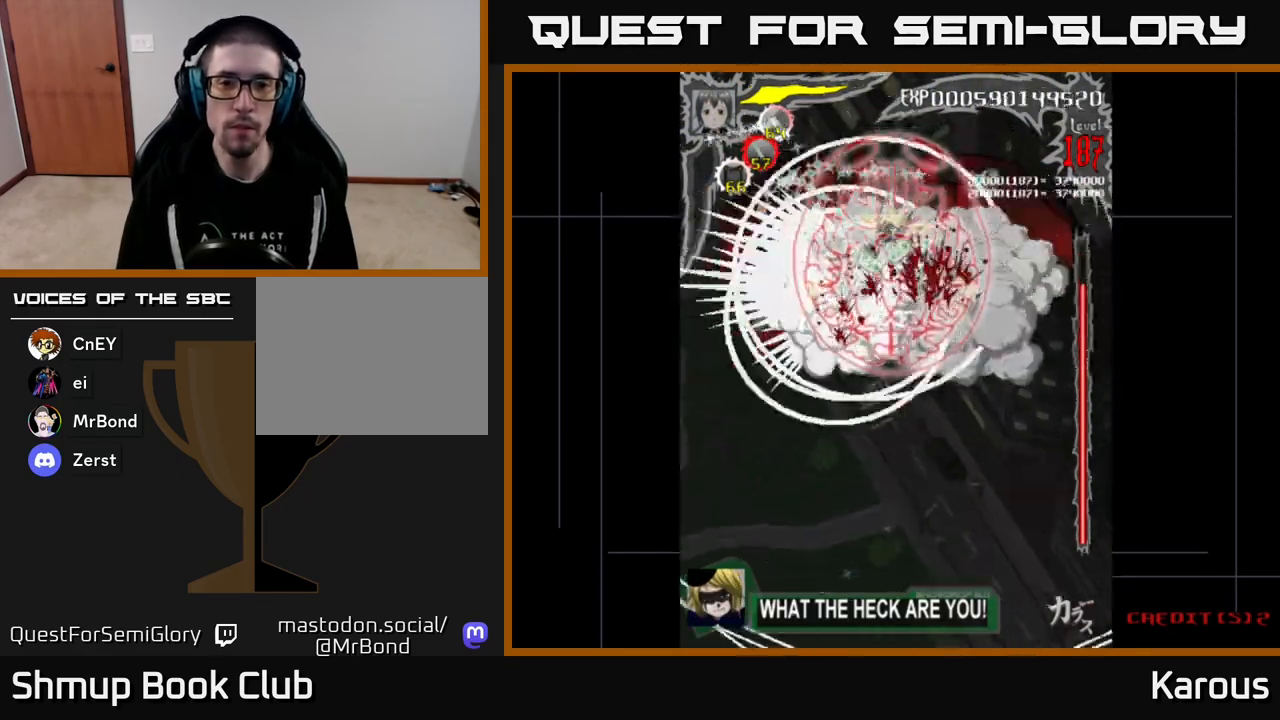
{"buttons": ["B"], "events": []}